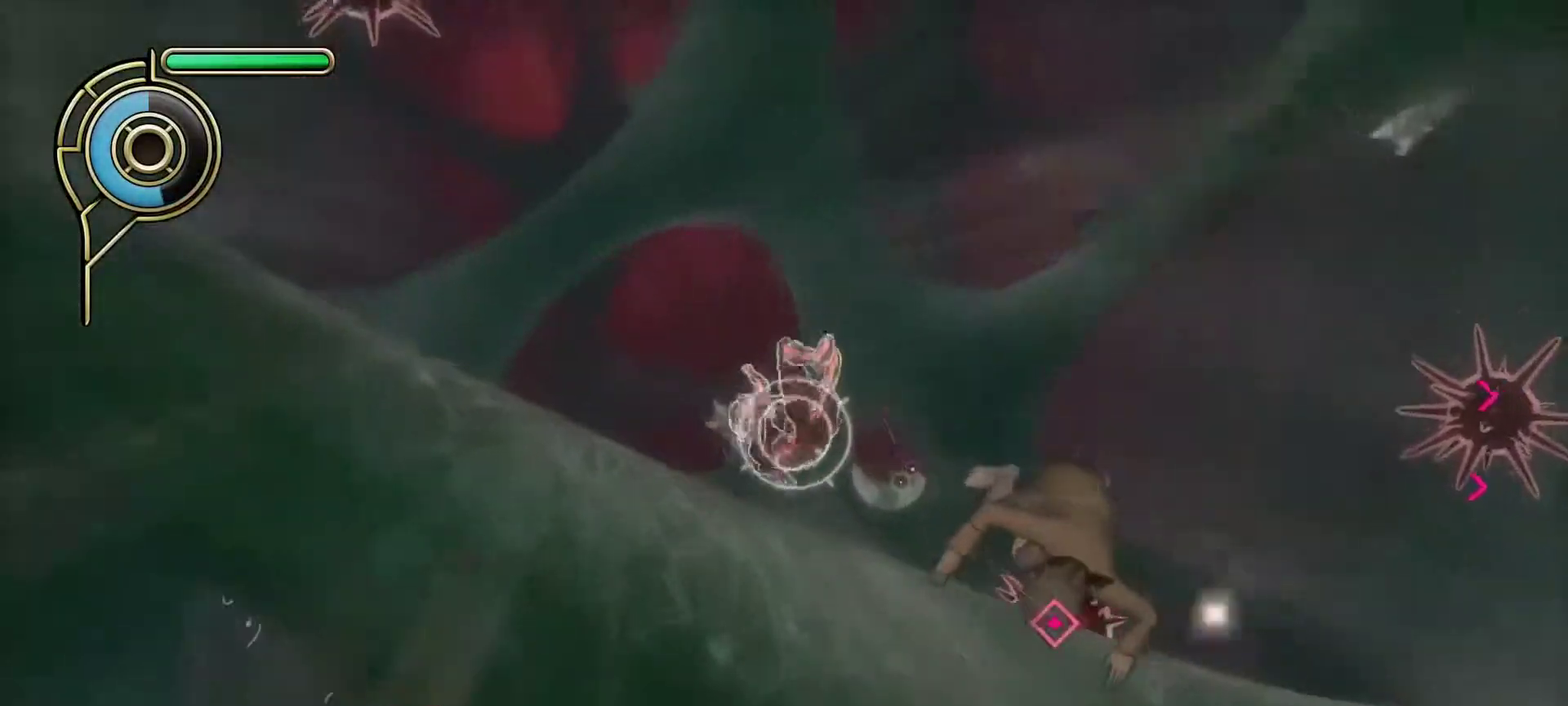
Gameplay with a controller (PlayStation layout); each line is a JSON object with the inputs held at the frame after it. "events" lists button and stick changes between this image and that frame as [ms after this image, input, new state], when the widget could be followed in between.
{"buttons": [], "left_stick": "up-left", "right_stick": "down", "events": [[117, "left_stick", "center"], [350, "left_stick", "up-left"], [433, "right_stick", "down"]]}
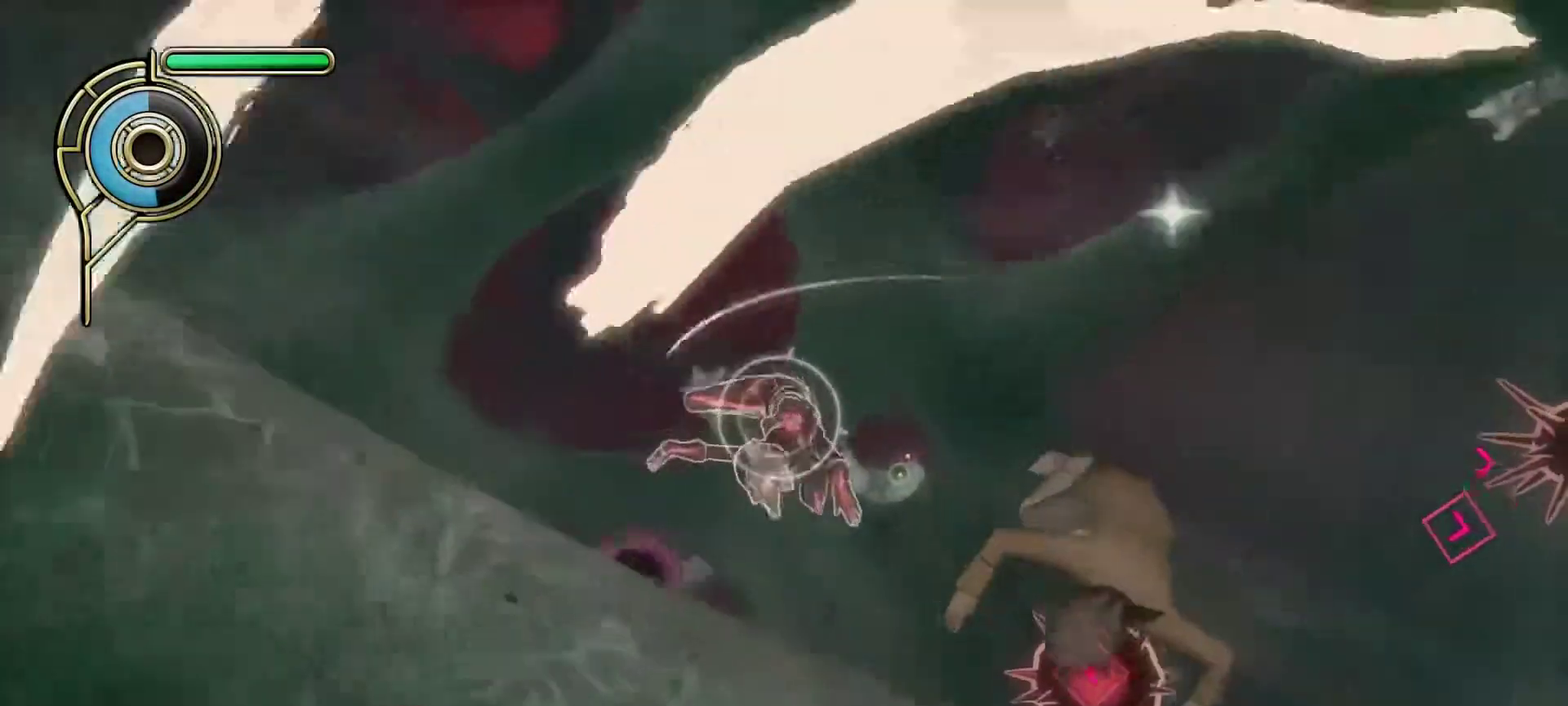
{"buttons": [], "left_stick": "up-left", "right_stick": "center", "events": [[100, "right_stick", "center"]]}
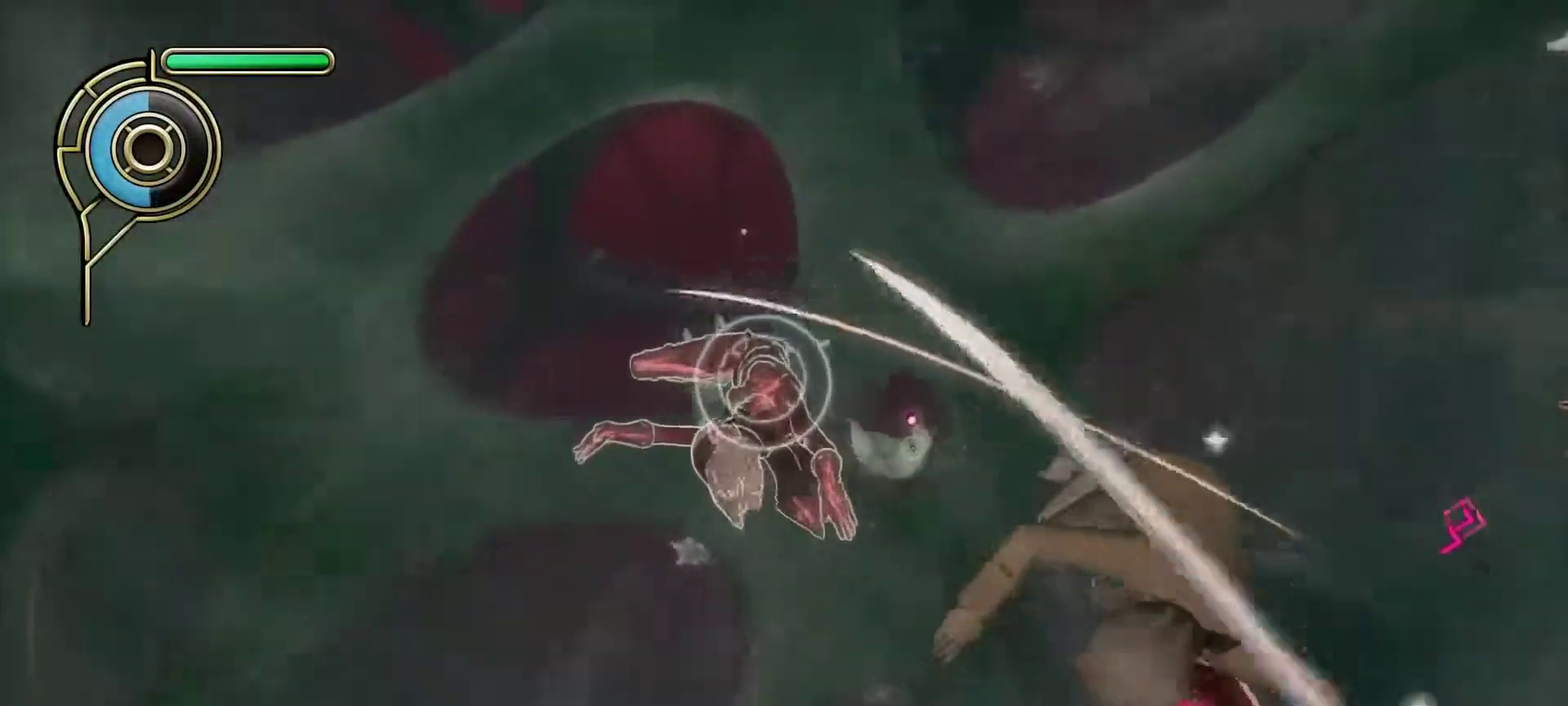
{"buttons": [], "left_stick": "up", "right_stick": "center", "events": [[117, "right_stick", "down"], [167, "right_stick", "down-right"], [250, "right_stick", "center"], [450, "left_stick", "up"]]}
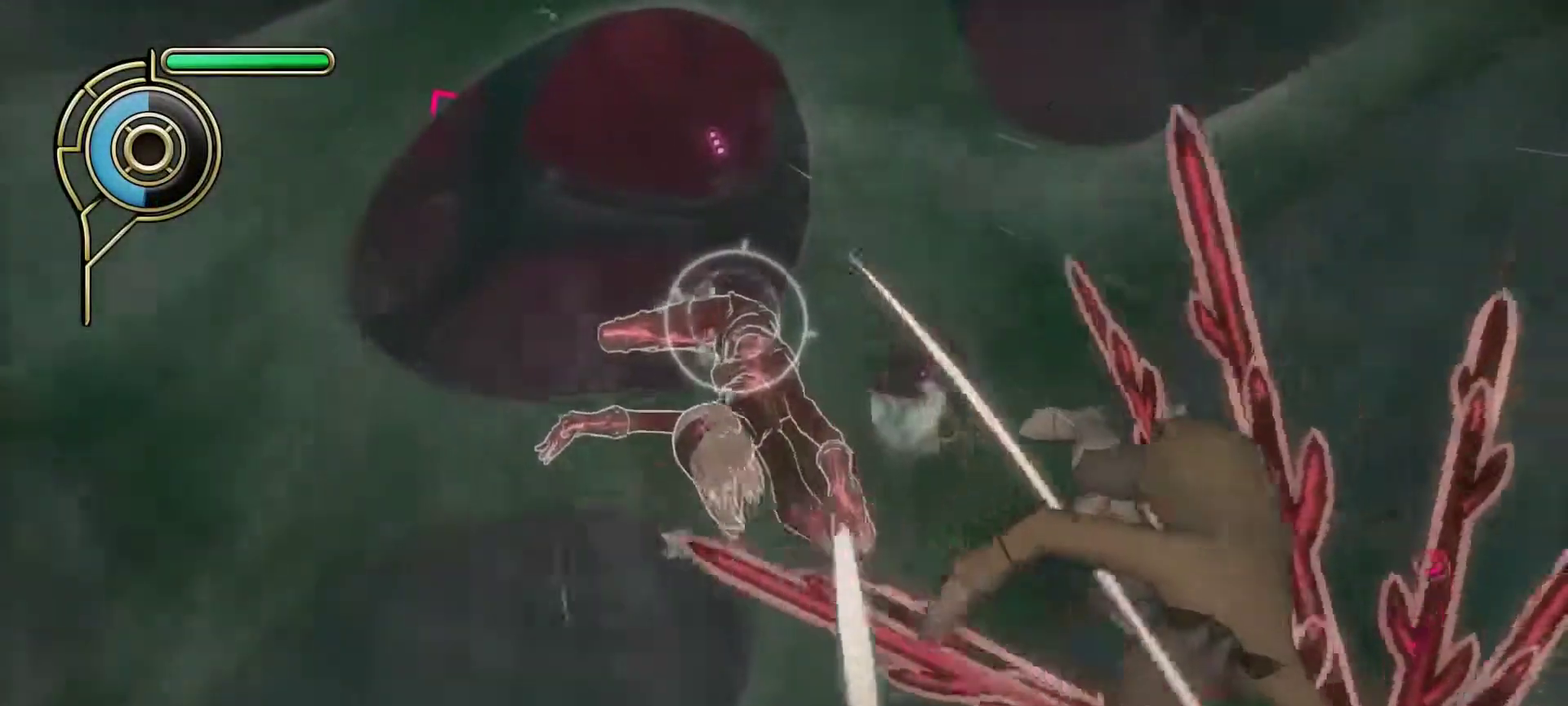
{"buttons": [], "left_stick": "up", "right_stick": "center", "events": [[100, "right_stick", "down-right"], [250, "right_stick", "center"]]}
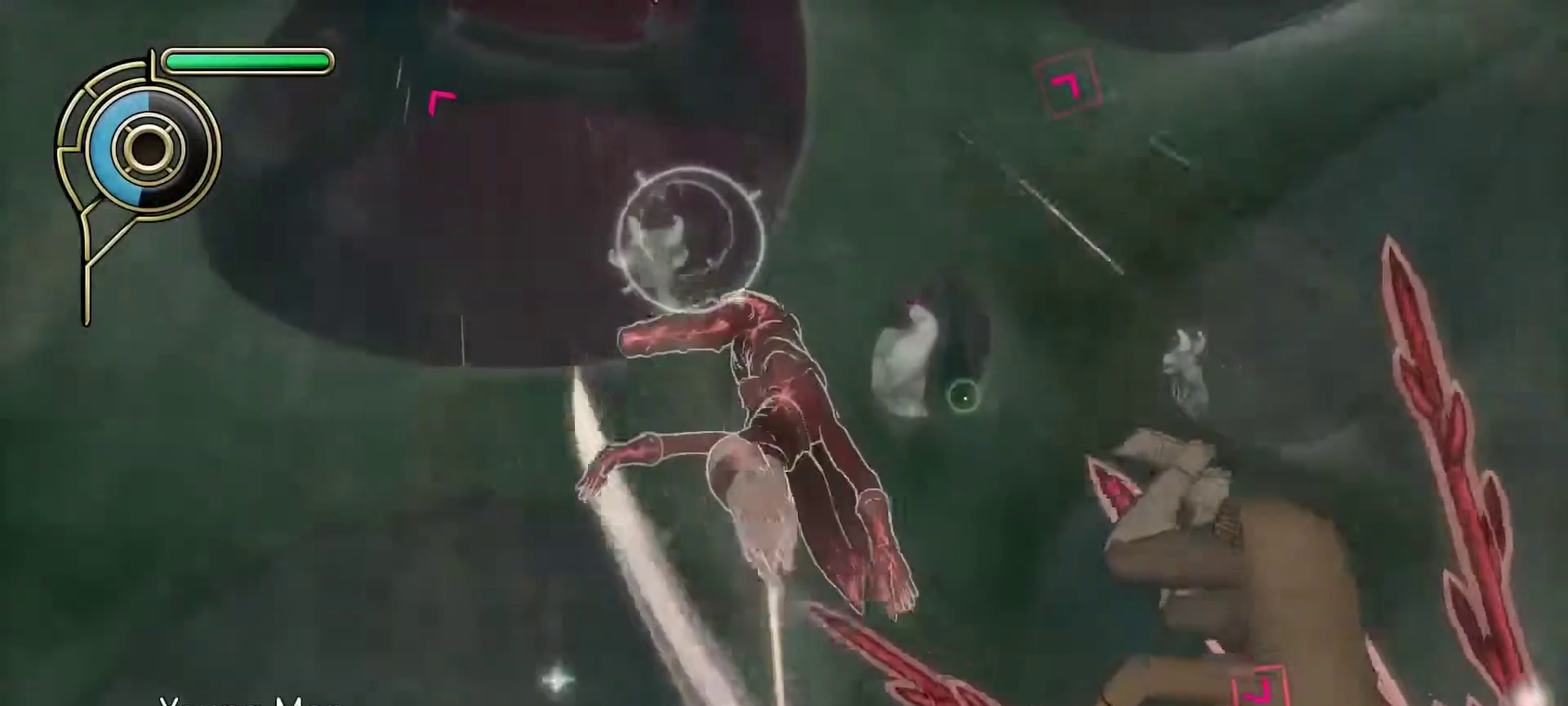
{"buttons": [], "left_stick": "right", "right_stick": "center", "events": [[133, "left_stick", "up-right"], [200, "left_stick", "right"], [333, "SQUARE", "down"], [433, "SQUARE", "up"]]}
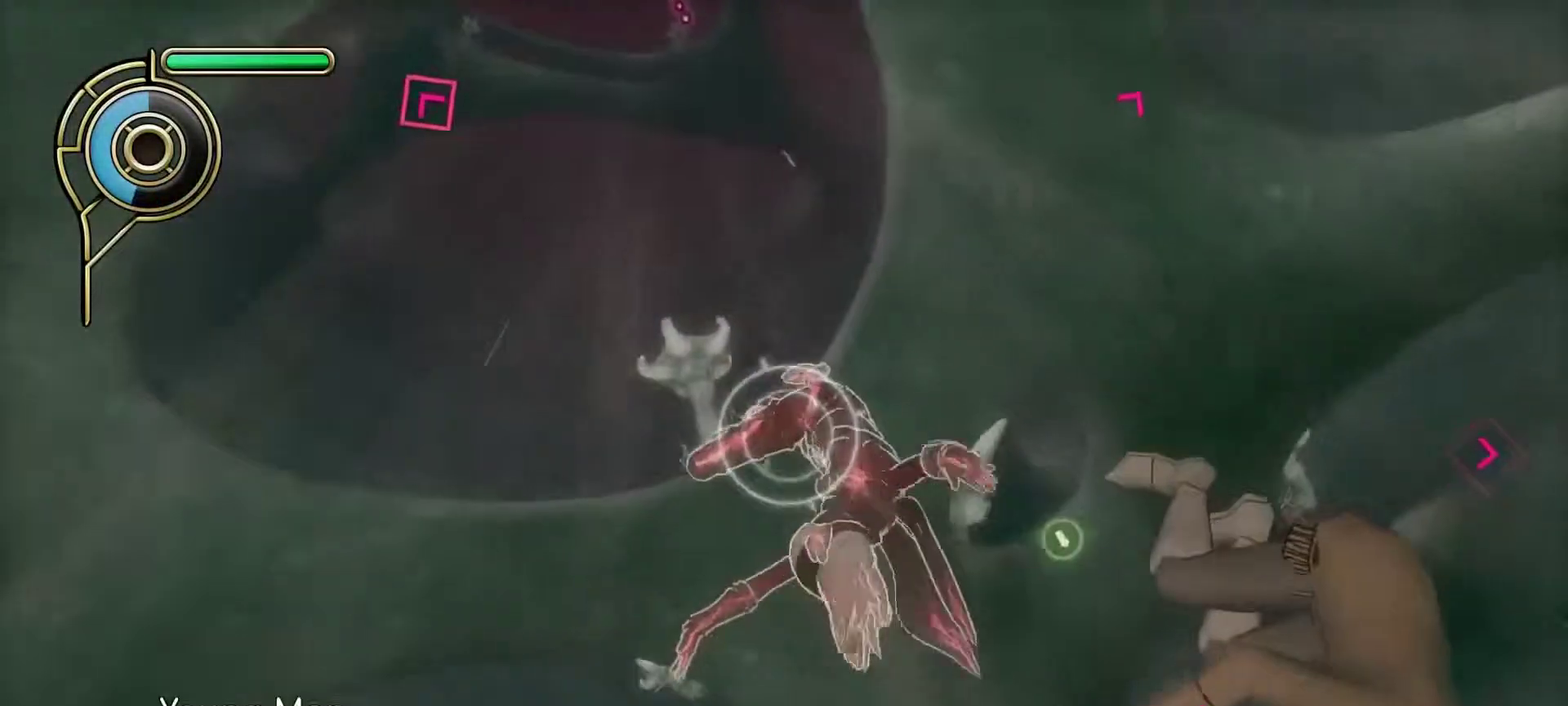
{"buttons": [], "left_stick": "center", "right_stick": "center", "events": [[50, "left_stick", "up-right"], [83, "right_stick", "down"], [233, "right_stick", "center"], [267, "left_stick", "center"]]}
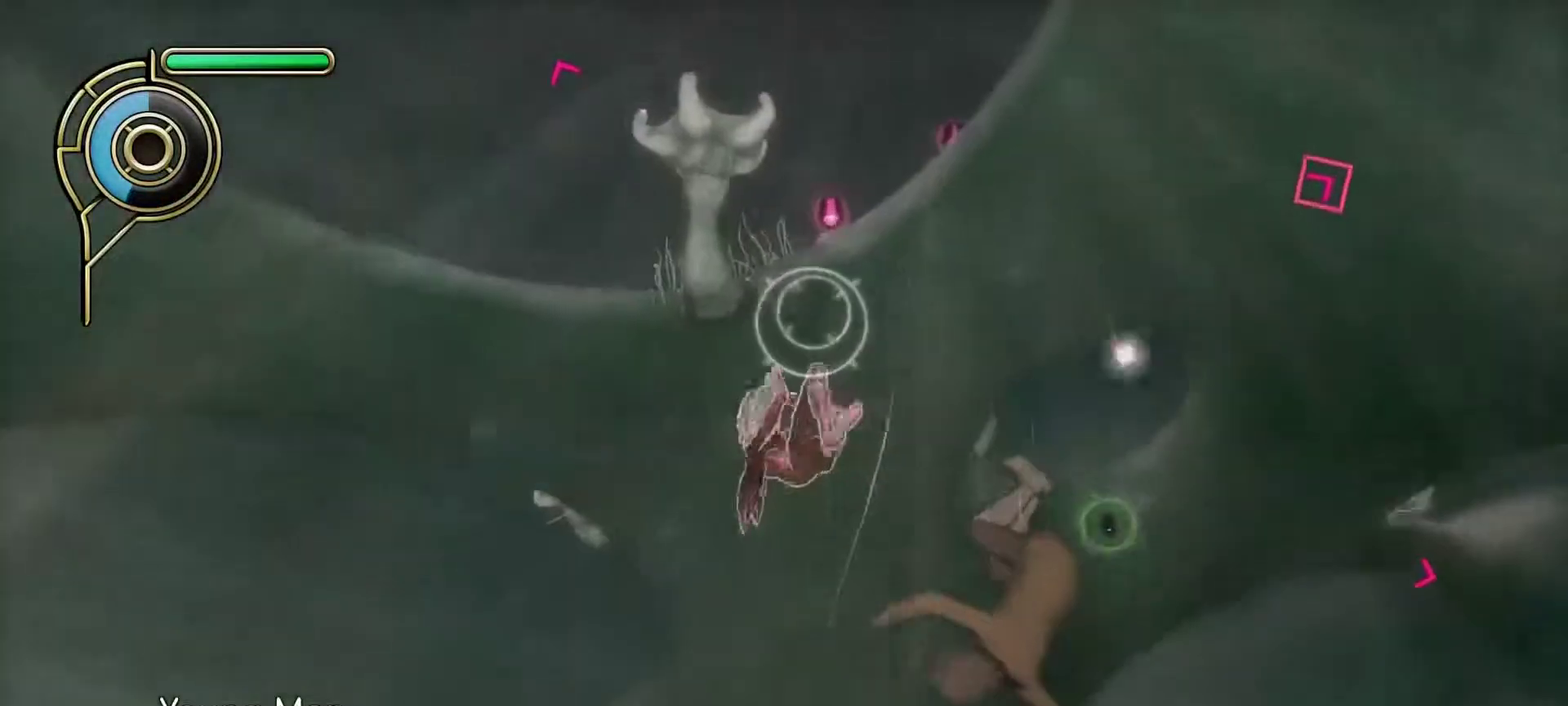
{"buttons": [], "left_stick": "up", "right_stick": "center", "events": [[33, "right_stick", "down-right"], [100, "left_stick", "up-right"], [200, "right_stick", "center"], [267, "left_stick", "up"], [400, "L1", "down"], [500, "L1", "up"]]}
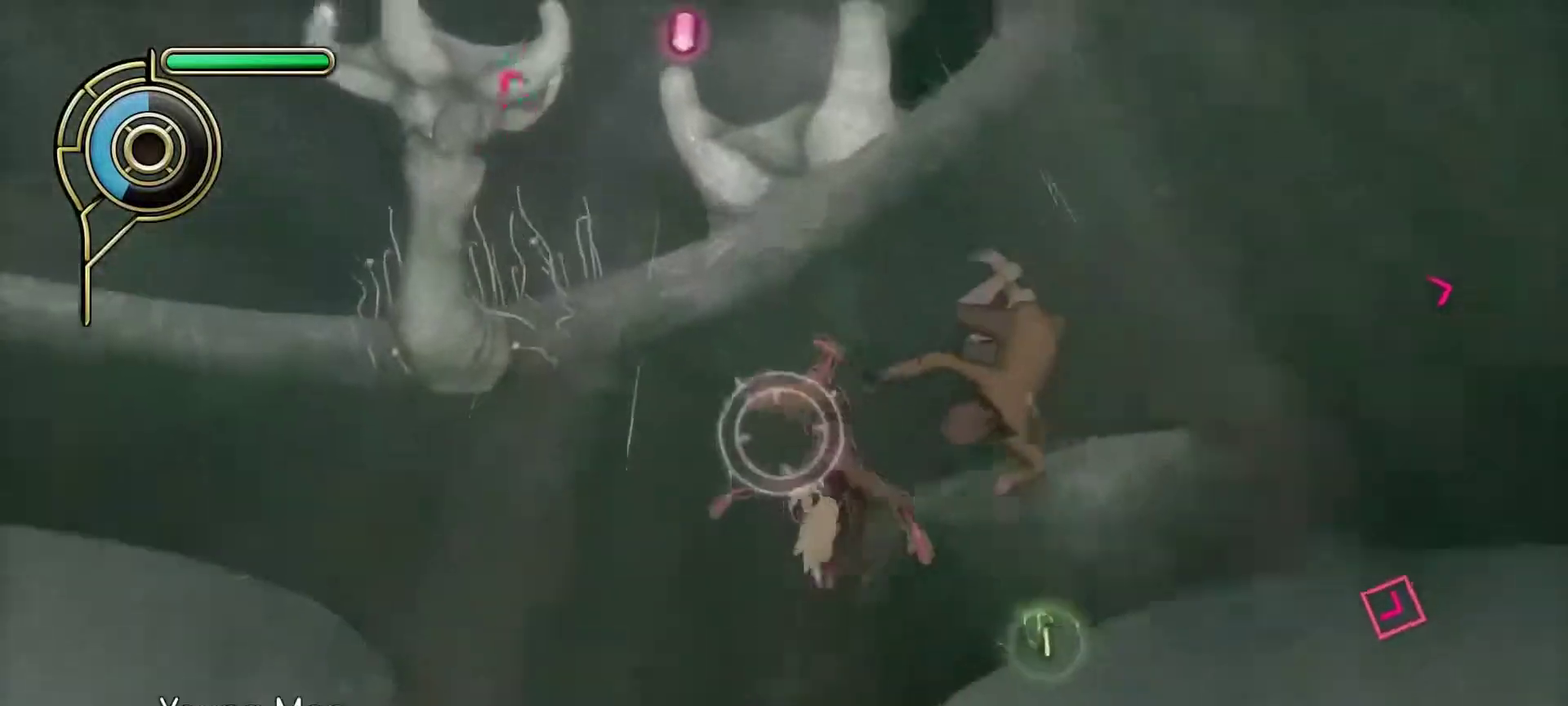
{"buttons": [], "left_stick": "down-left", "right_stick": "center", "events": [[133, "left_stick", "center"], [133, "right_stick", "down"], [317, "left_stick", "down-left"], [350, "right_stick", "center"]]}
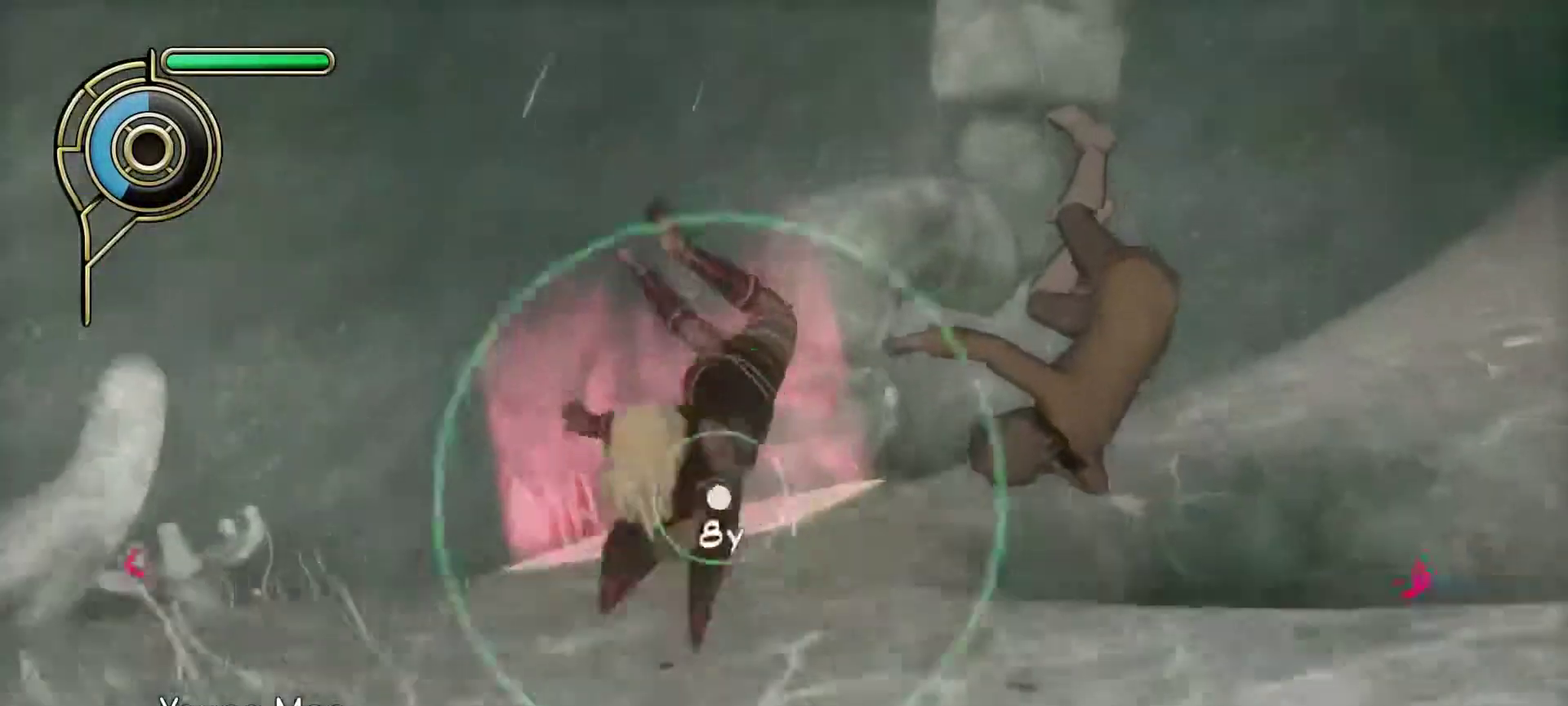
{"buttons": [], "left_stick": "left", "right_stick": "center", "events": [[100, "left_stick", "left"]]}
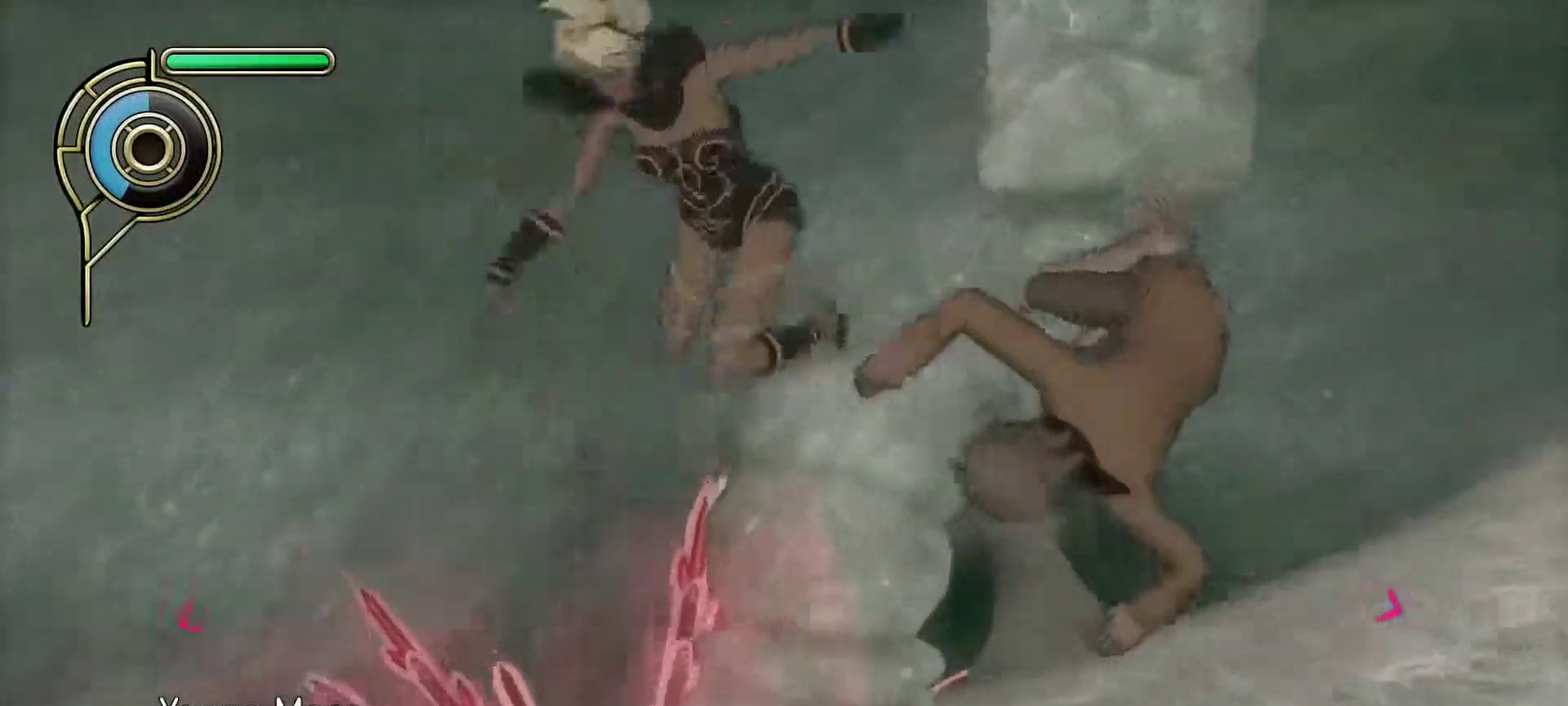
{"buttons": [], "left_stick": "down-left", "right_stick": "center", "events": [[33, "right_stick", "down-left"], [283, "right_stick", "center"], [467, "left_stick", "down-left"]]}
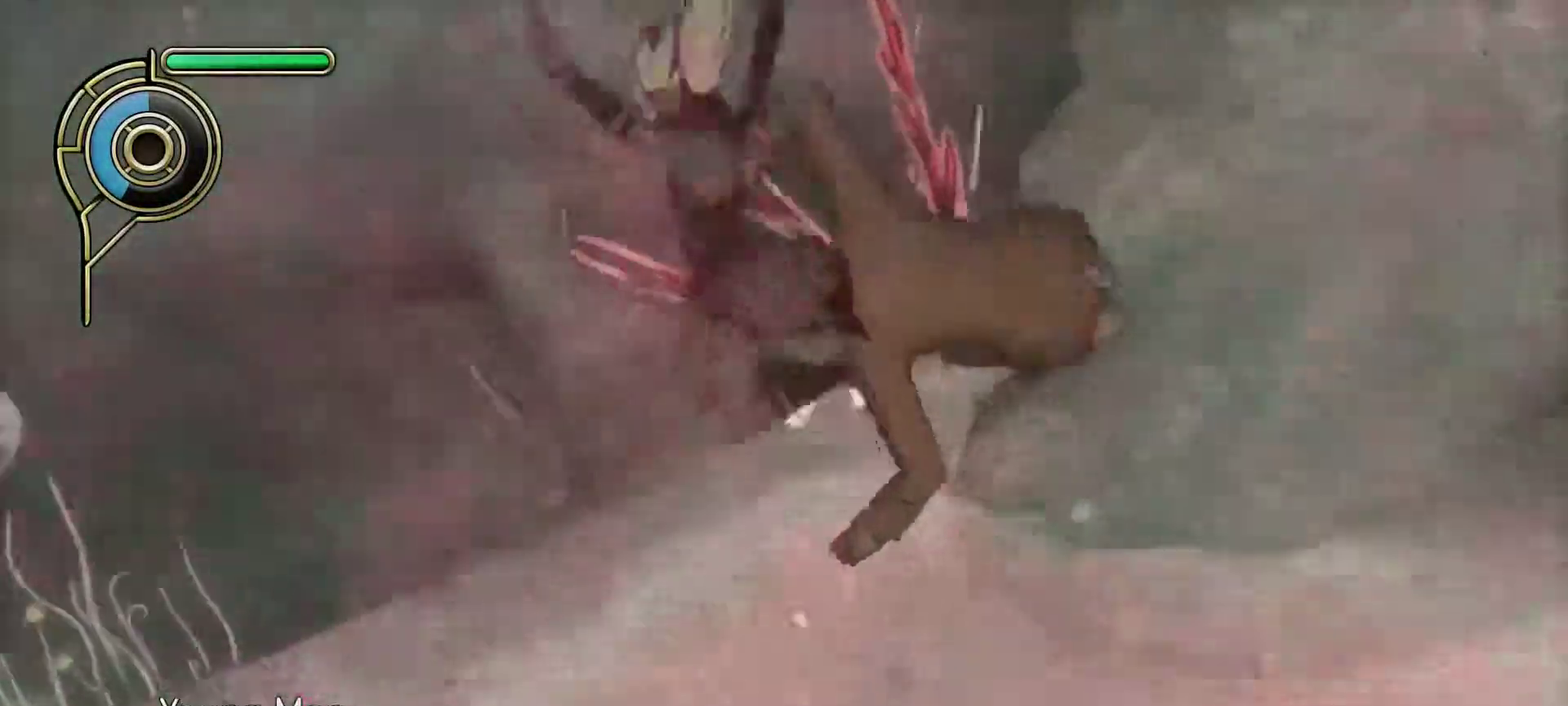
{"buttons": [], "left_stick": "center", "right_stick": "up-left", "events": [[100, "right_stick", "up-left"], [300, "left_stick", "center"]]}
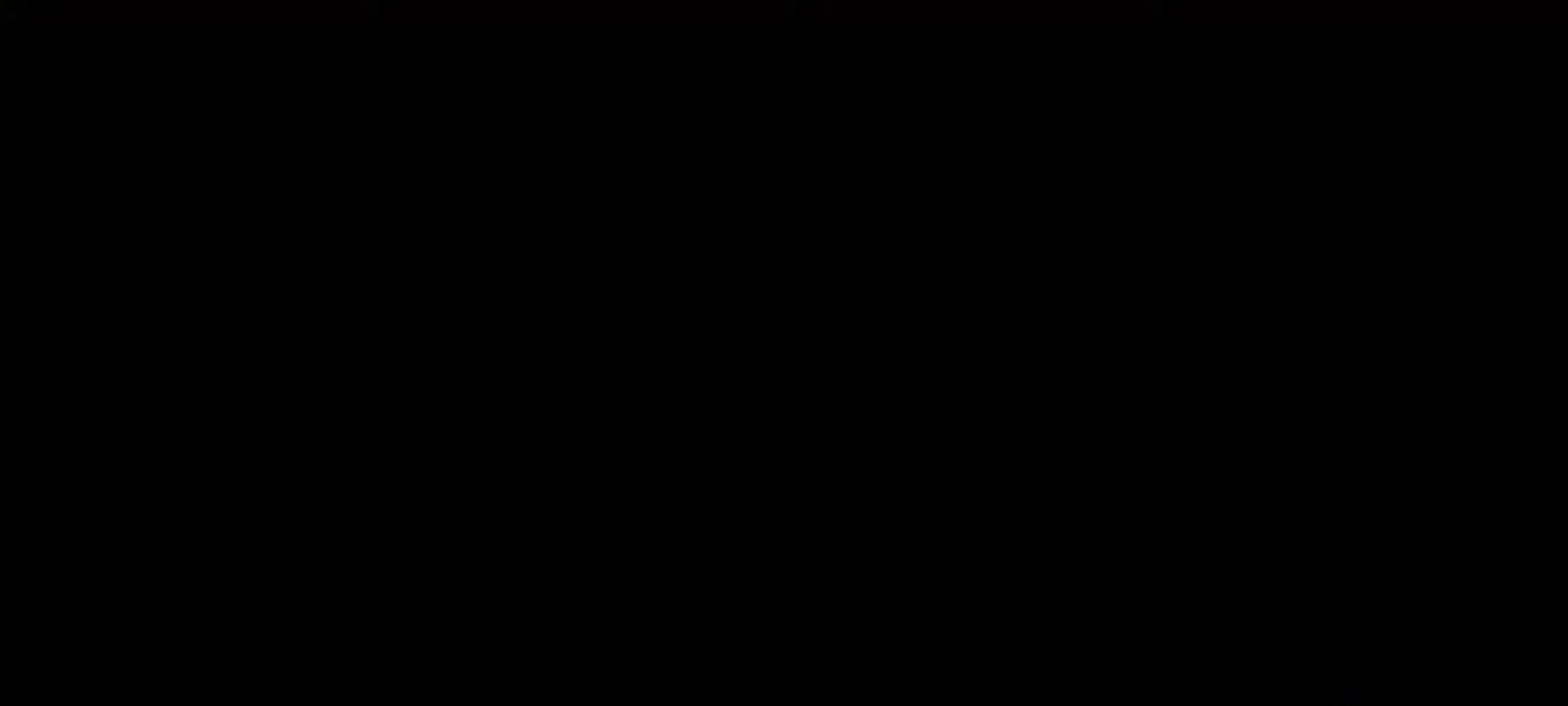
{"buttons": [], "left_stick": "center", "right_stick": "up-left", "events": [[150, "right_stick", "center"], [433, "right_stick", "up-left"]]}
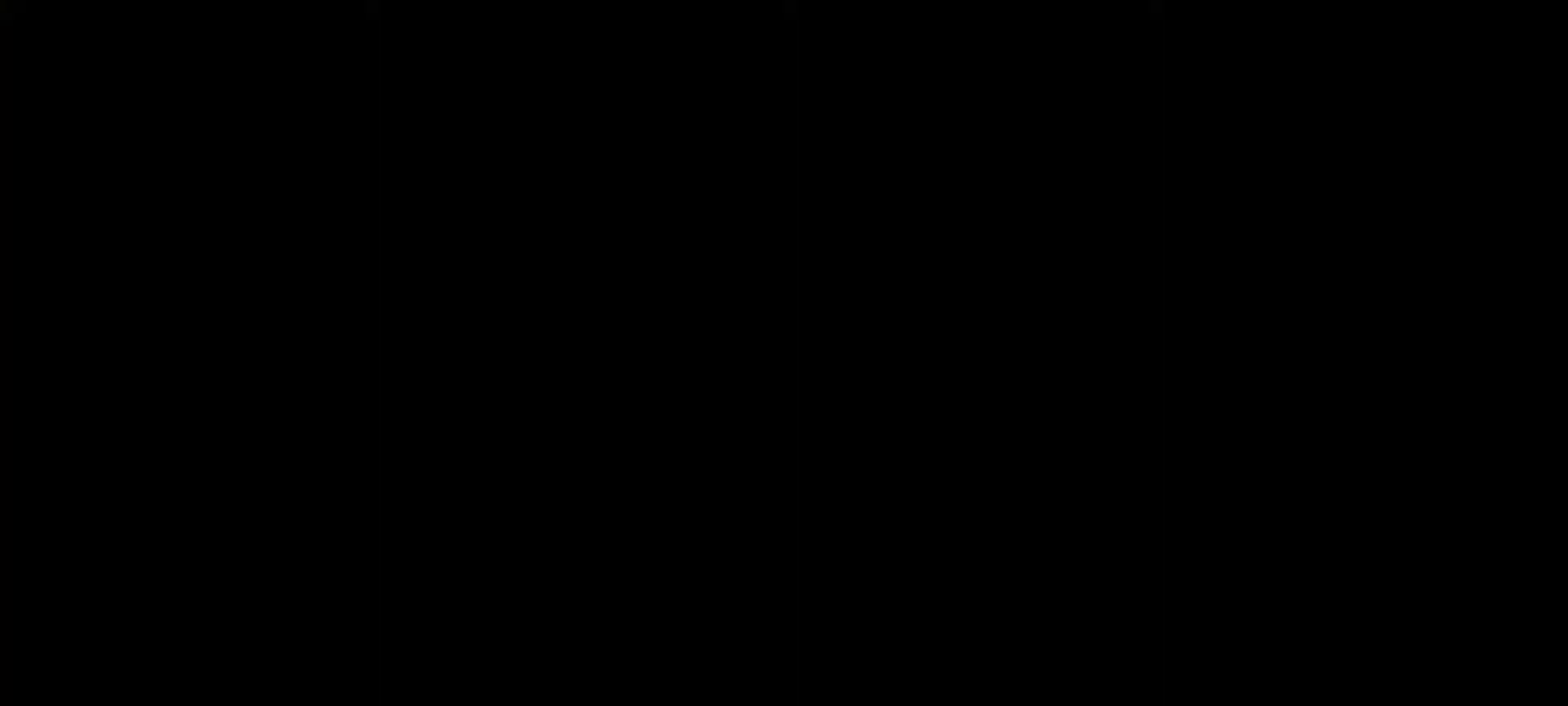
{"buttons": [], "left_stick": "center", "right_stick": "center", "events": [[150, "right_stick", "center"]]}